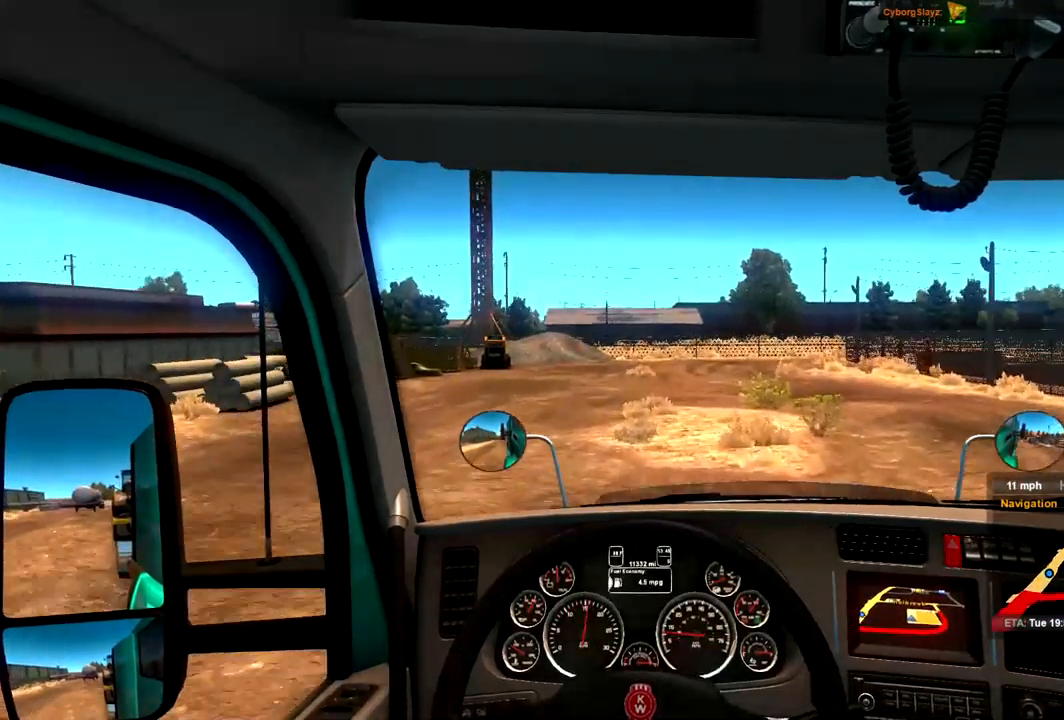
Gameplay with a controller (Xbox layout); each line is a JSON object with the inputs held at the frame after it (dt_ms = milliseconds from this image to that frame). "events" lists button and stick changes between this image and that frame as [ms after this image, input, new state], when the widget could be followed in between. Not read: A.
{"dt_ms": 500, "buttons": ["R2"], "left_stick": "center", "right_stick": "center", "events": []}
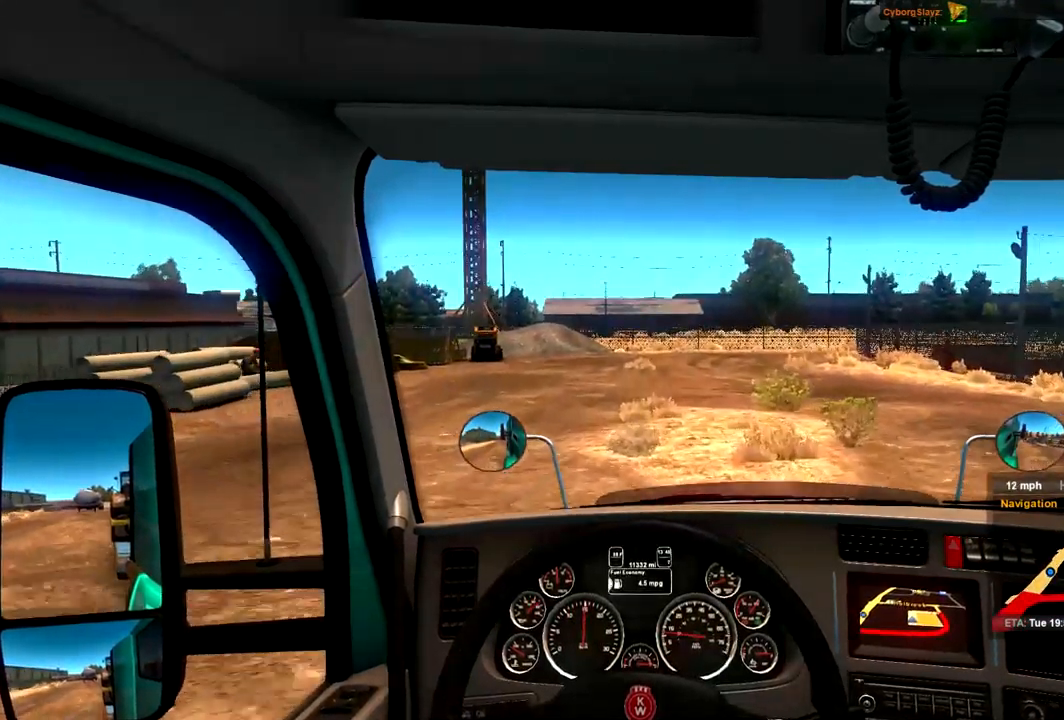
{"dt_ms": 500, "buttons": ["R2"], "left_stick": "center", "right_stick": "center", "events": []}
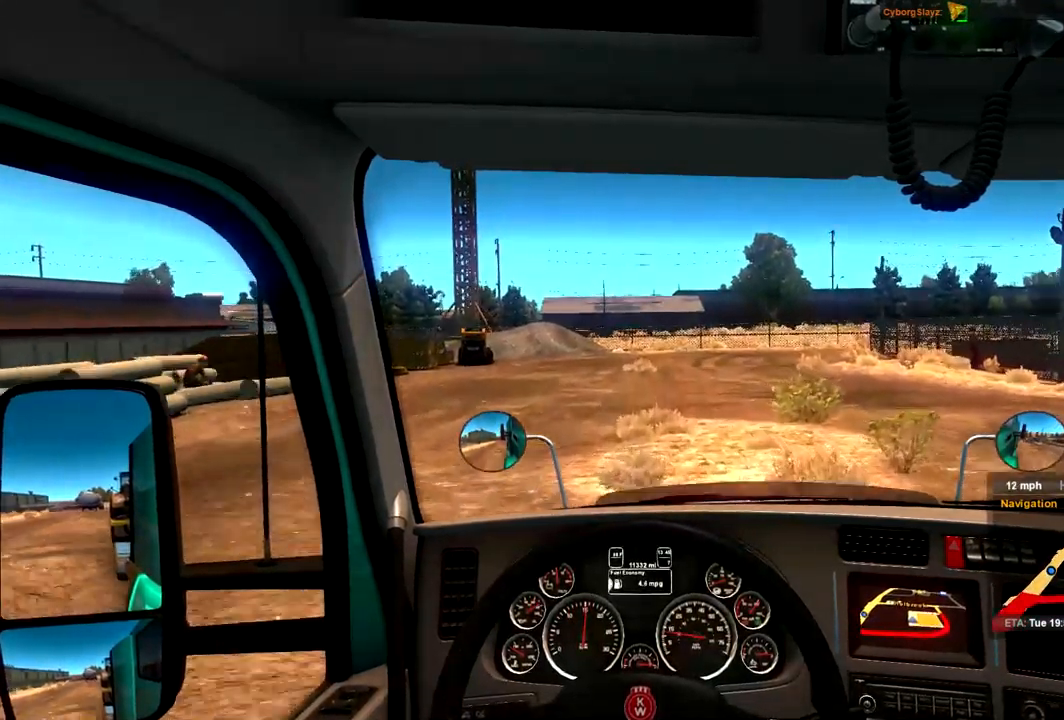
{"dt_ms": 500, "buttons": ["R2"], "left_stick": "center", "right_stick": "center", "events": []}
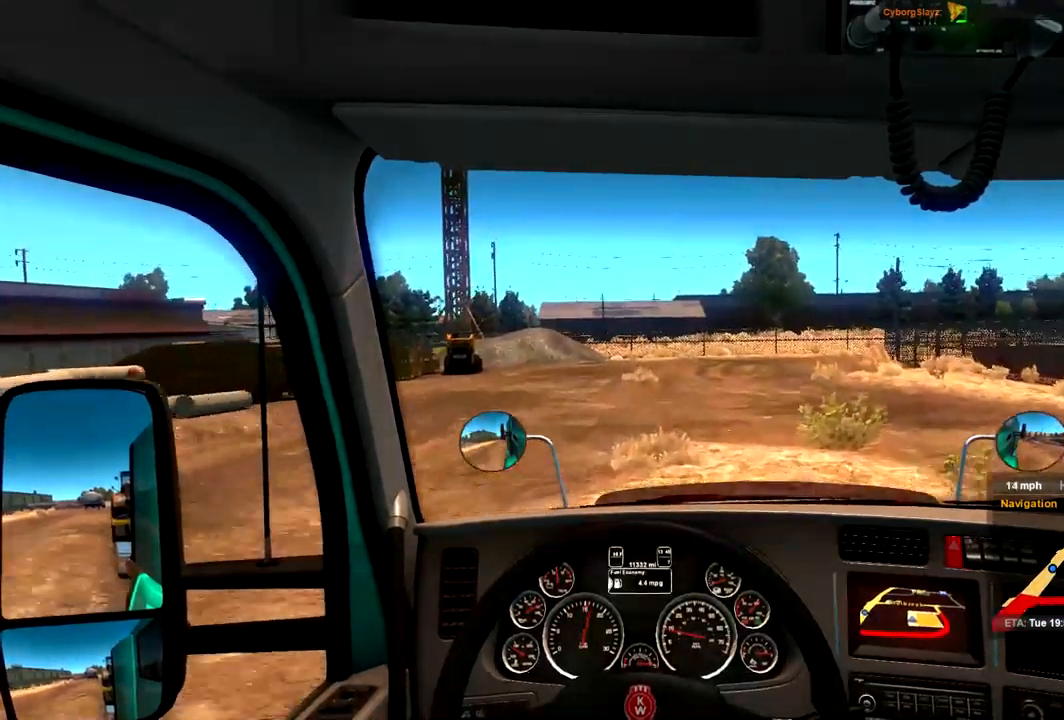
{"dt_ms": 467, "buttons": ["R2"], "left_stick": "center", "right_stick": "center", "events": []}
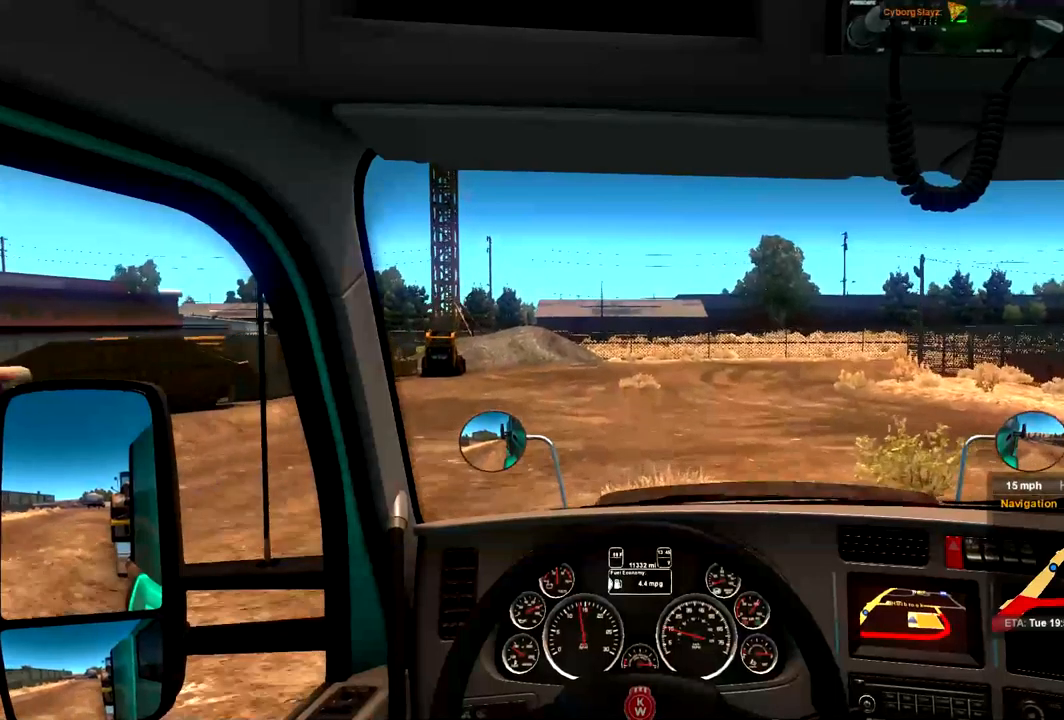
{"dt_ms": 500, "buttons": ["R2"], "left_stick": "center", "right_stick": "center", "events": []}
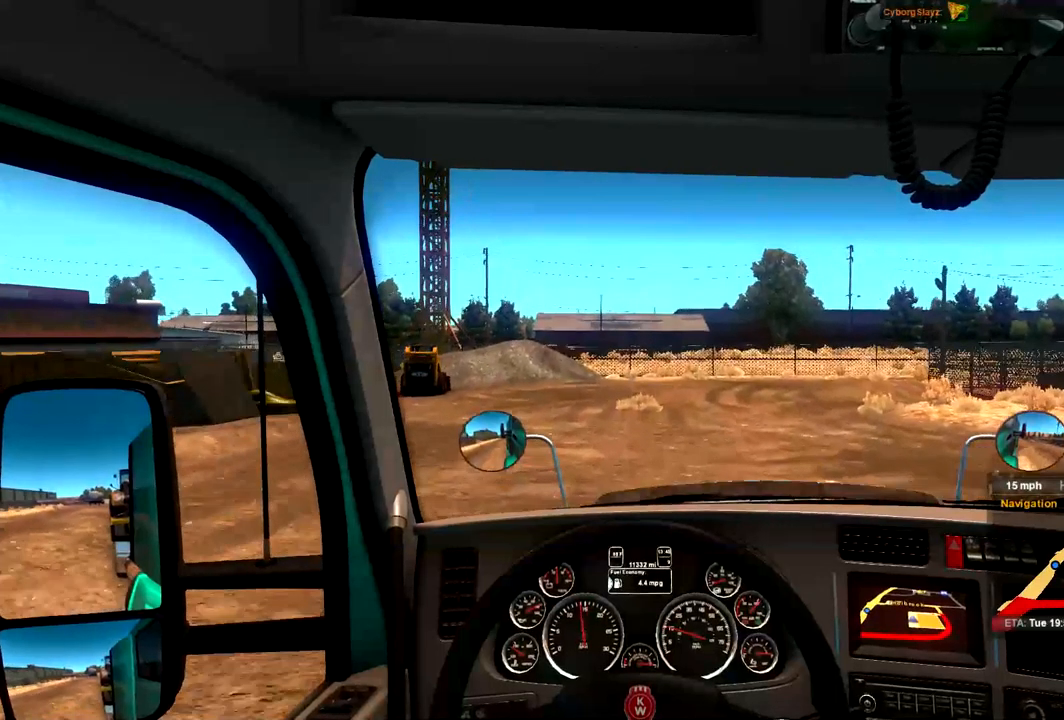
{"dt_ms": 1000, "buttons": [], "left_stick": "center", "right_stick": "center", "events": [[567, "R2", "up"], [567, "left_stick", "right"], [767, "left_stick", "center"]]}
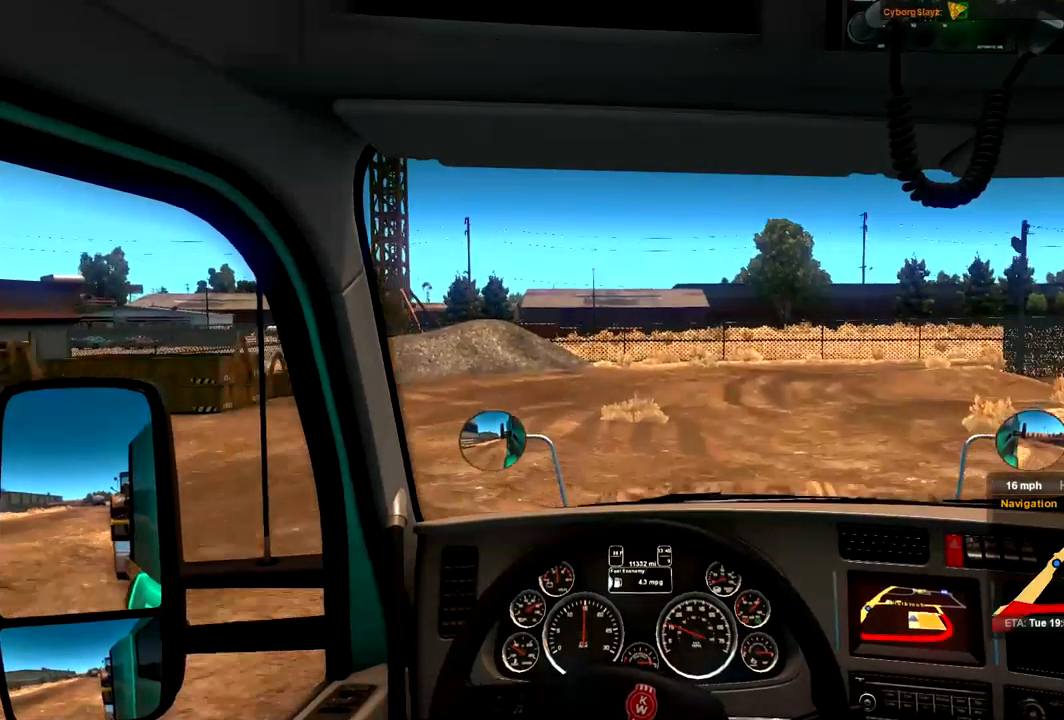
{"dt_ms": 500, "buttons": [], "left_stick": "center", "right_stick": "center", "events": [[167, "left_stick", "right"], [334, "left_stick", "center"]]}
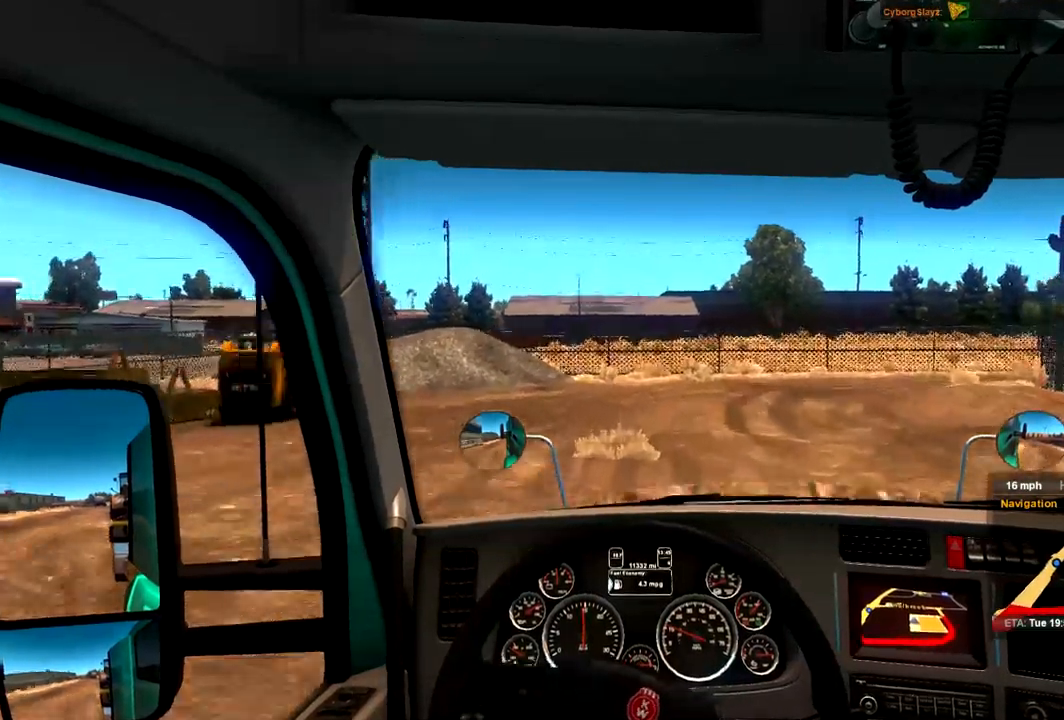
{"dt_ms": 500, "buttons": [], "left_stick": "center", "right_stick": "center", "events": []}
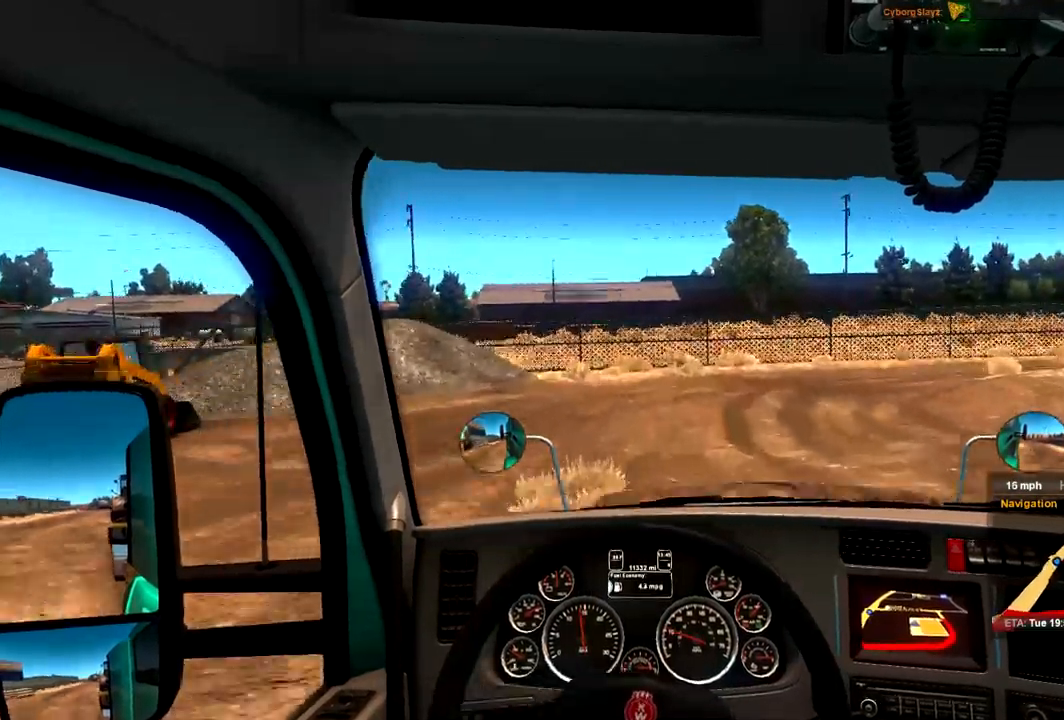
{"dt_ms": 500, "buttons": ["R2"], "left_stick": "center", "right_stick": "center", "events": [[434, "R2", "down"]]}